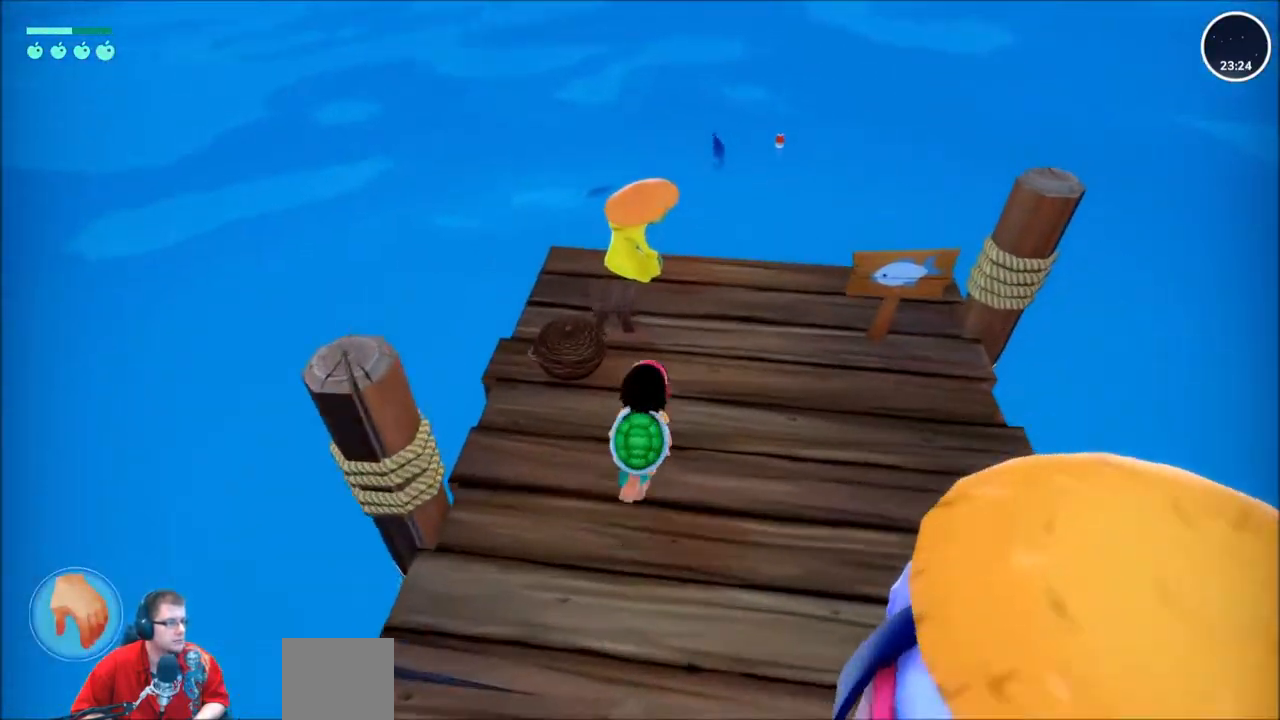
Gameplay with a controller (Xbox layout); each line is a JSON object with the inputs held at the frame after it. "events" lists button and stick changes between this image and that frame as [ms after this image, input, new state], when the widget could be followed in between. Not read: L3 R3.
{"buttons": [], "left_stick": "center", "right_stick": "center", "events": [[100, "left_stick", "up"], [233, "R2", "up"], [300, "left_stick", "center"]]}
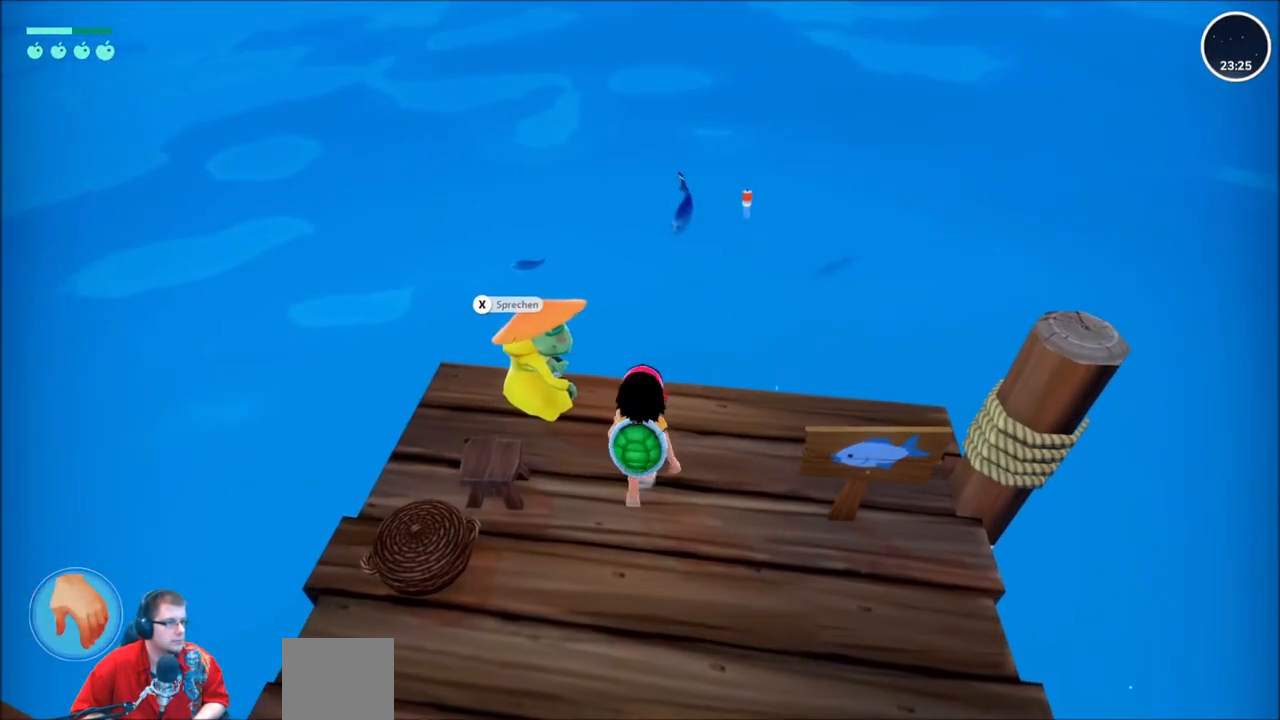
{"buttons": ["X"], "left_stick": "center", "right_stick": "center", "events": [[501, "X", "down"]]}
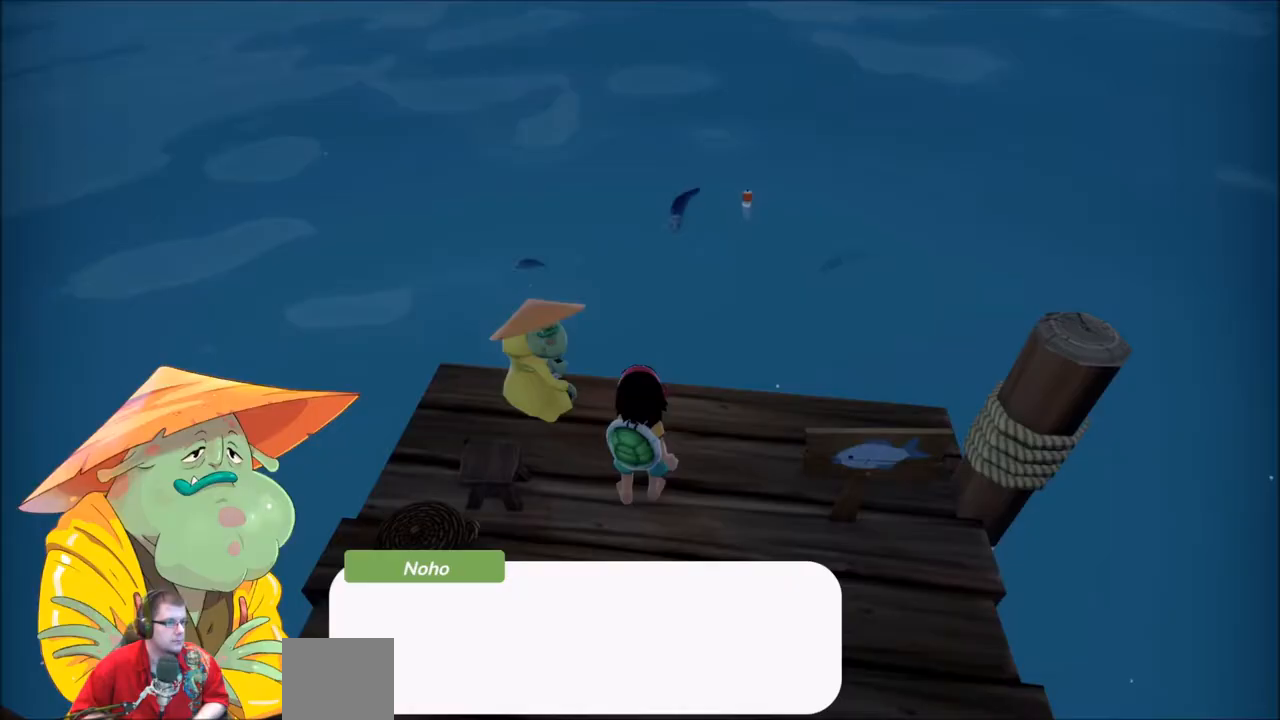
{"buttons": [], "left_stick": "center", "right_stick": "center", "events": [[133, "X", "up"]]}
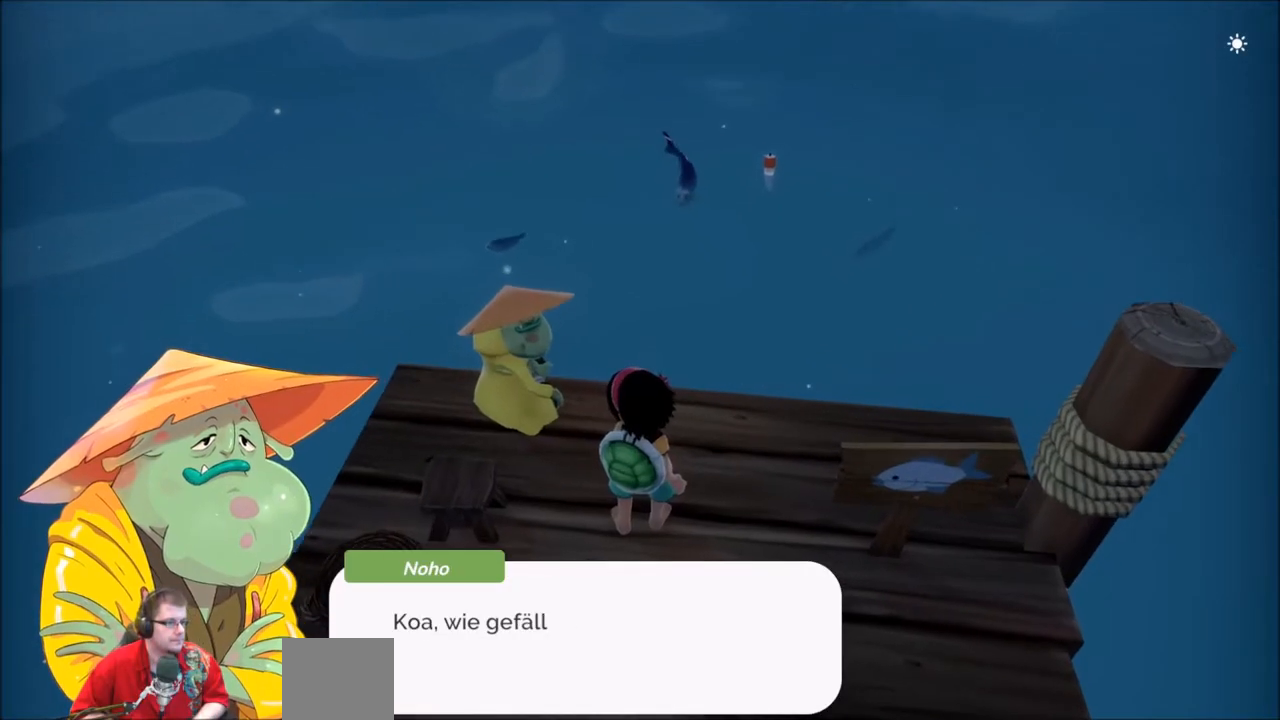
{"buttons": [], "left_stick": "center", "right_stick": "center", "events": []}
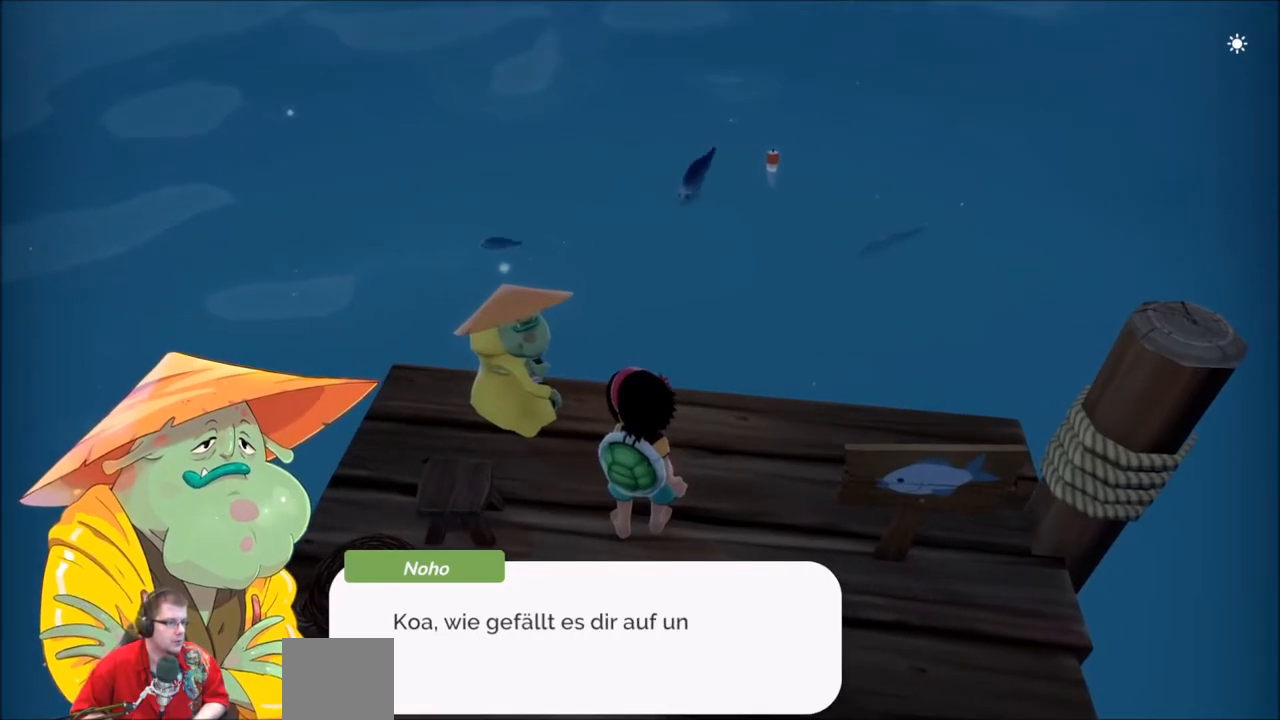
{"buttons": [], "left_stick": "center", "right_stick": "center", "events": []}
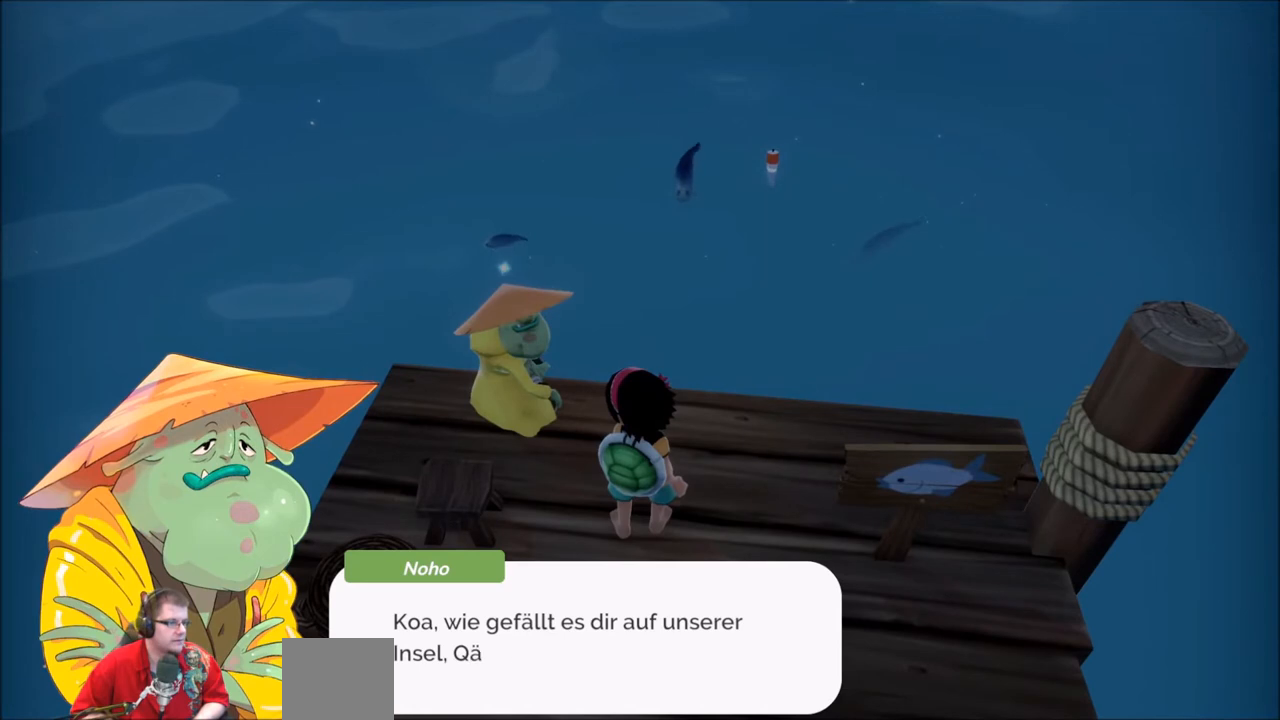
{"buttons": [], "left_stick": "center", "right_stick": "center", "events": []}
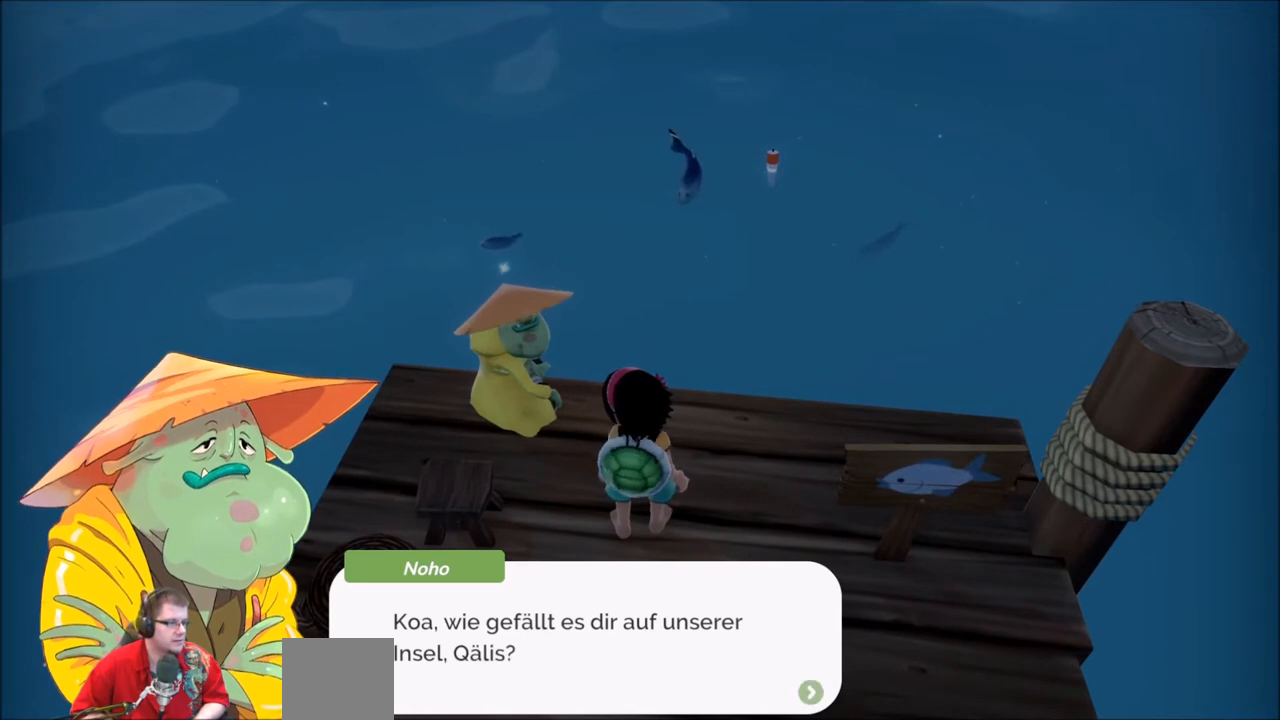
{"buttons": [], "left_stick": "center", "right_stick": "center", "events": []}
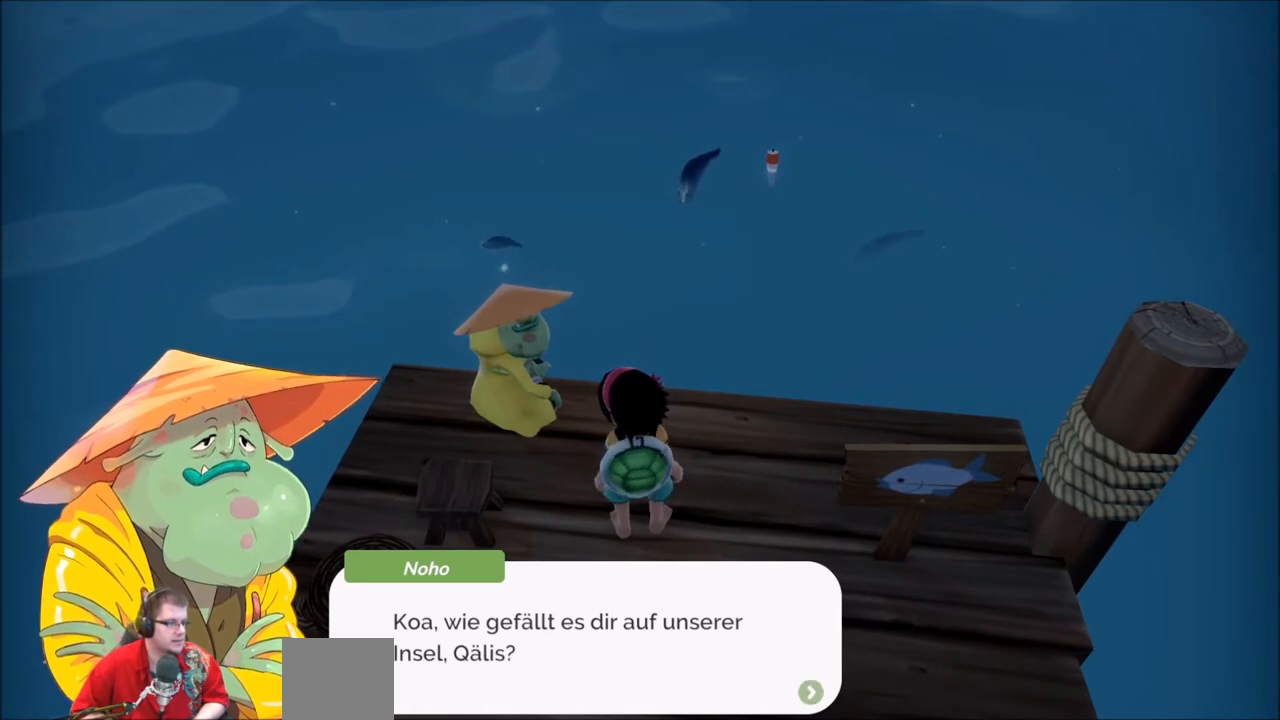
{"buttons": [], "left_stick": "center", "right_stick": "center", "events": [[300, "A", "down"], [467, "A", "up"]]}
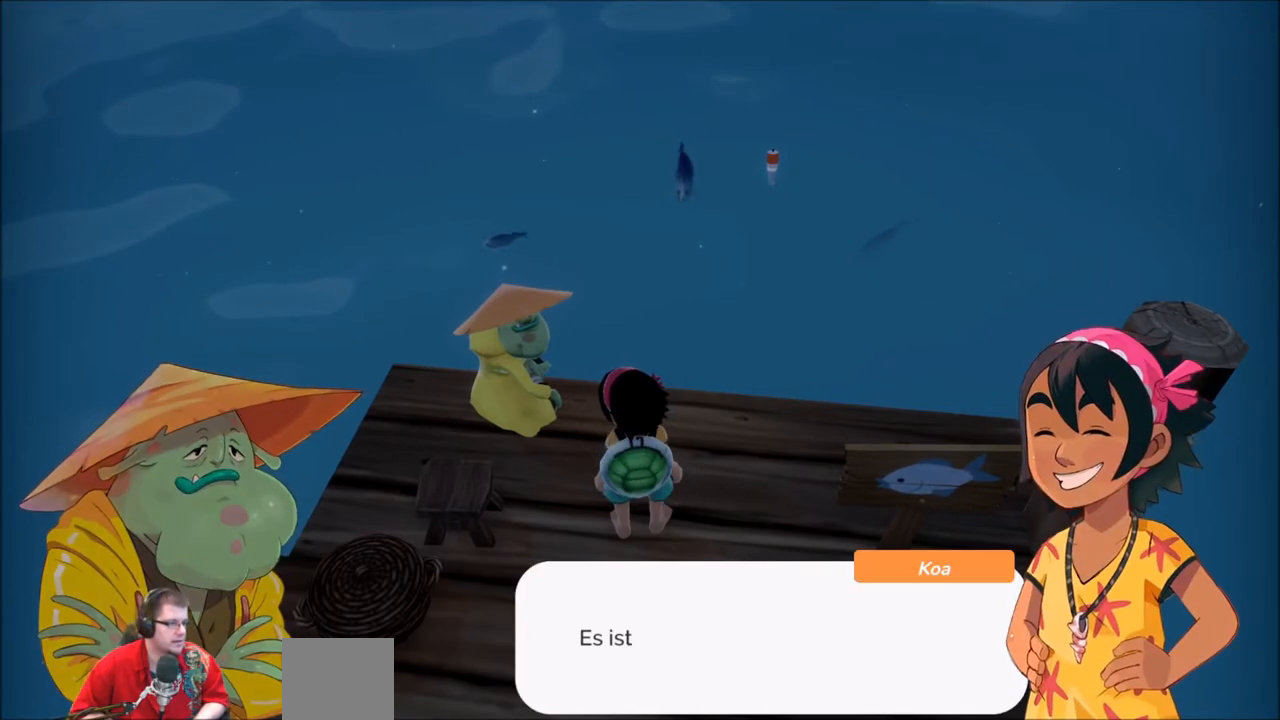
{"buttons": [], "left_stick": "center", "right_stick": "center", "events": []}
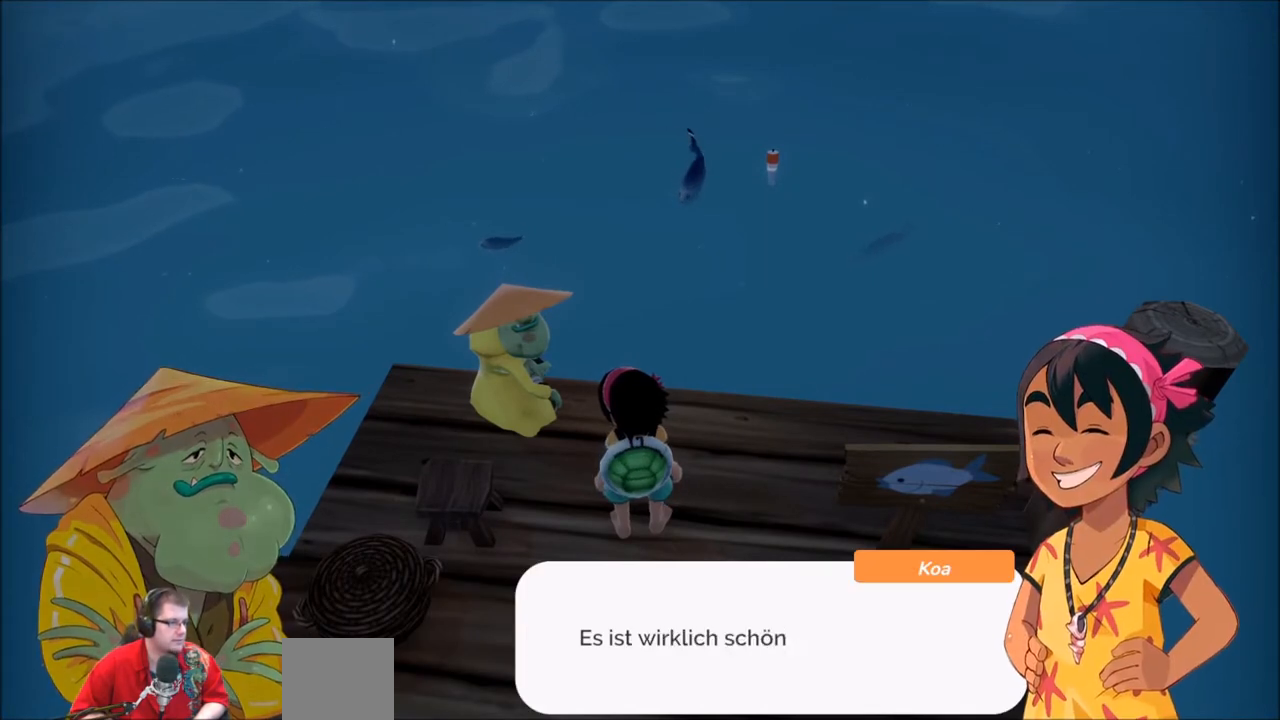
{"buttons": [], "left_stick": "center", "right_stick": "center", "events": []}
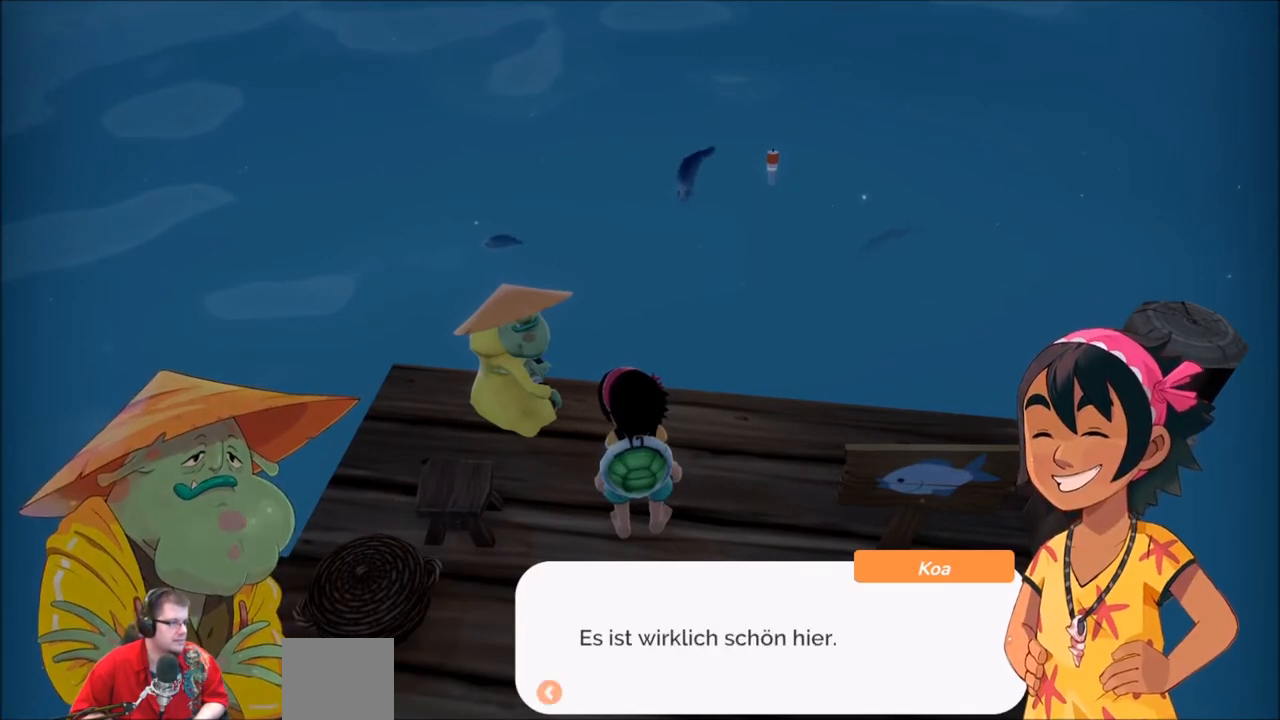
{"buttons": ["A"], "left_stick": "center", "right_stick": "center", "events": [[300, "A", "down"]]}
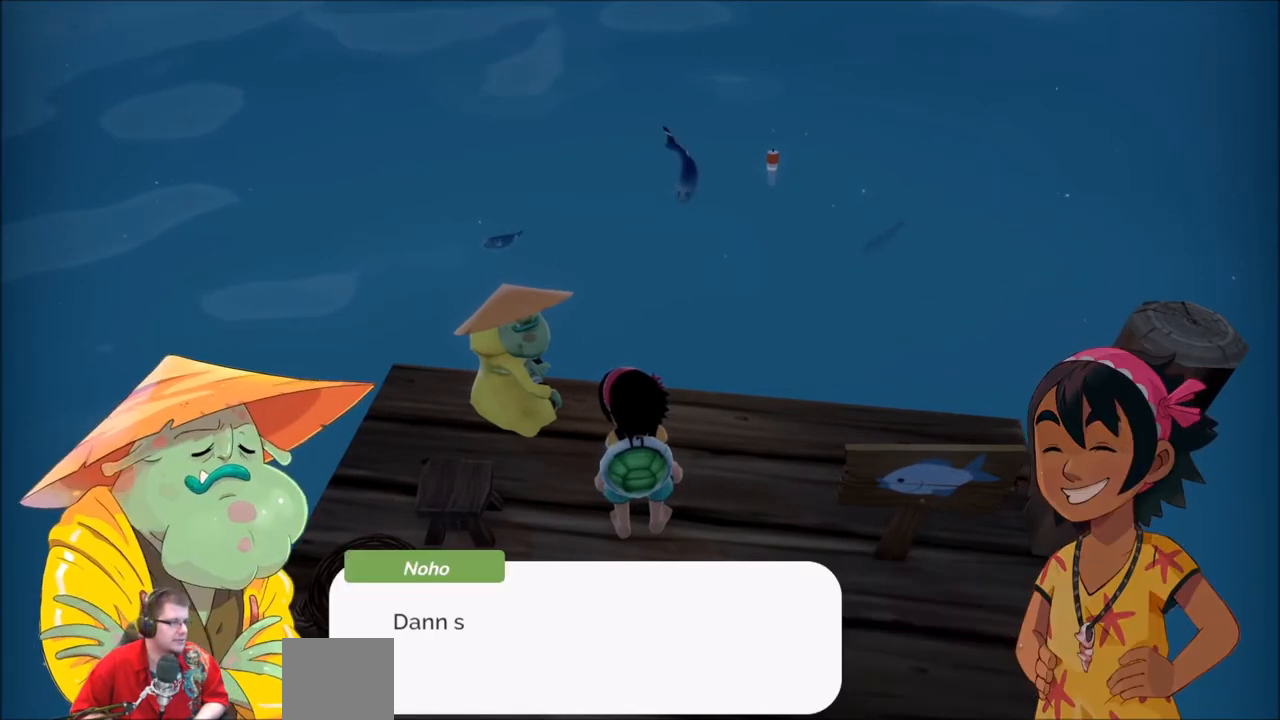
{"buttons": [], "left_stick": "center", "right_stick": "center", "events": [[67, "A", "up"]]}
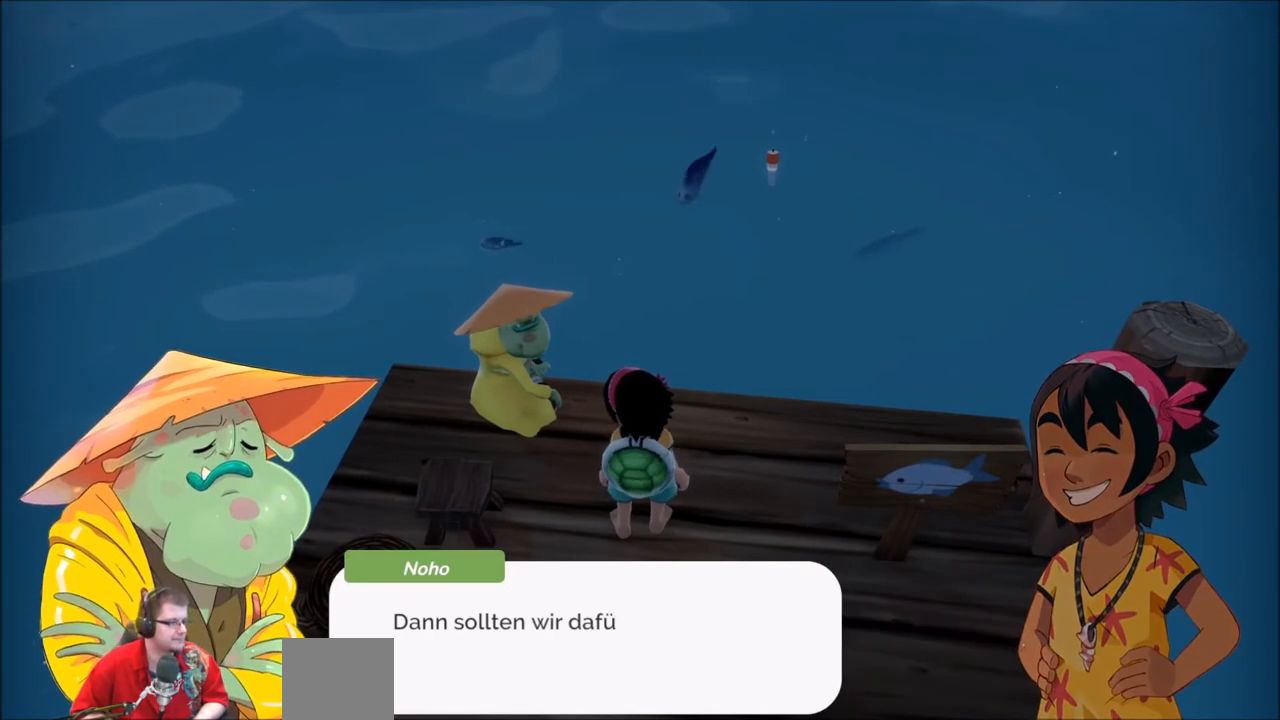
{"buttons": [], "left_stick": "center", "right_stick": "center", "events": []}
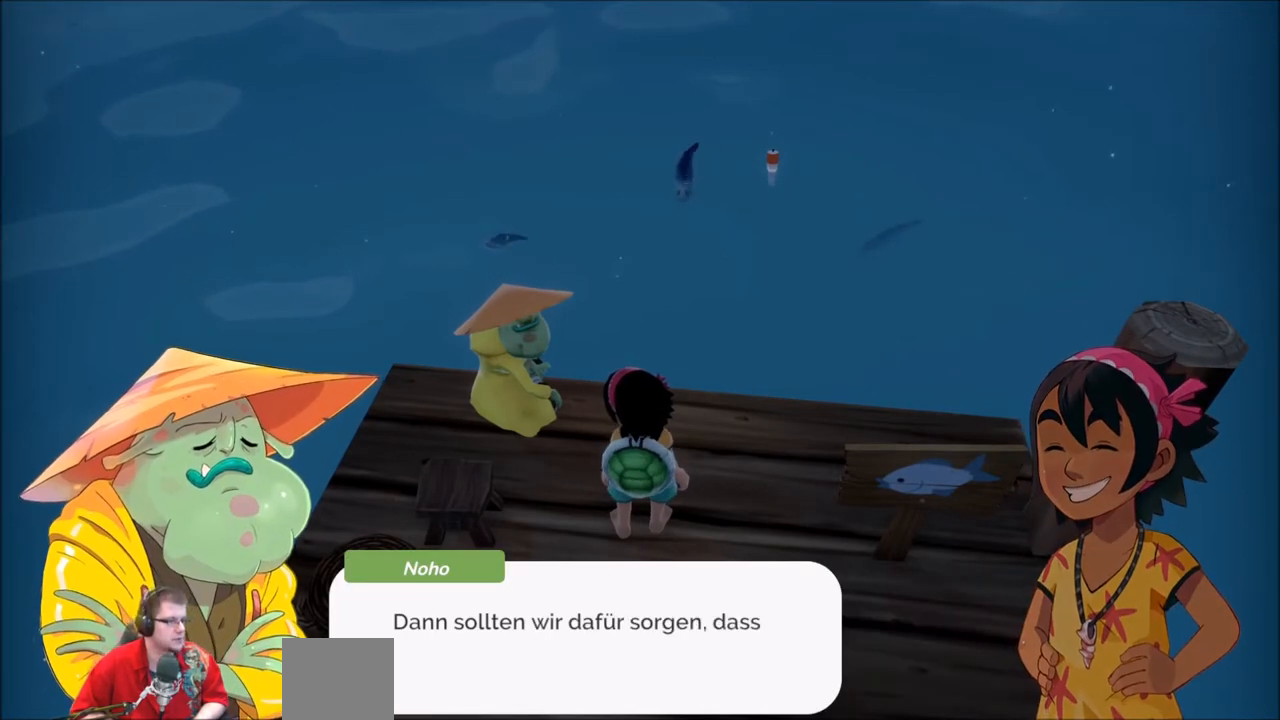
{"buttons": [], "left_stick": "center", "right_stick": "center", "events": []}
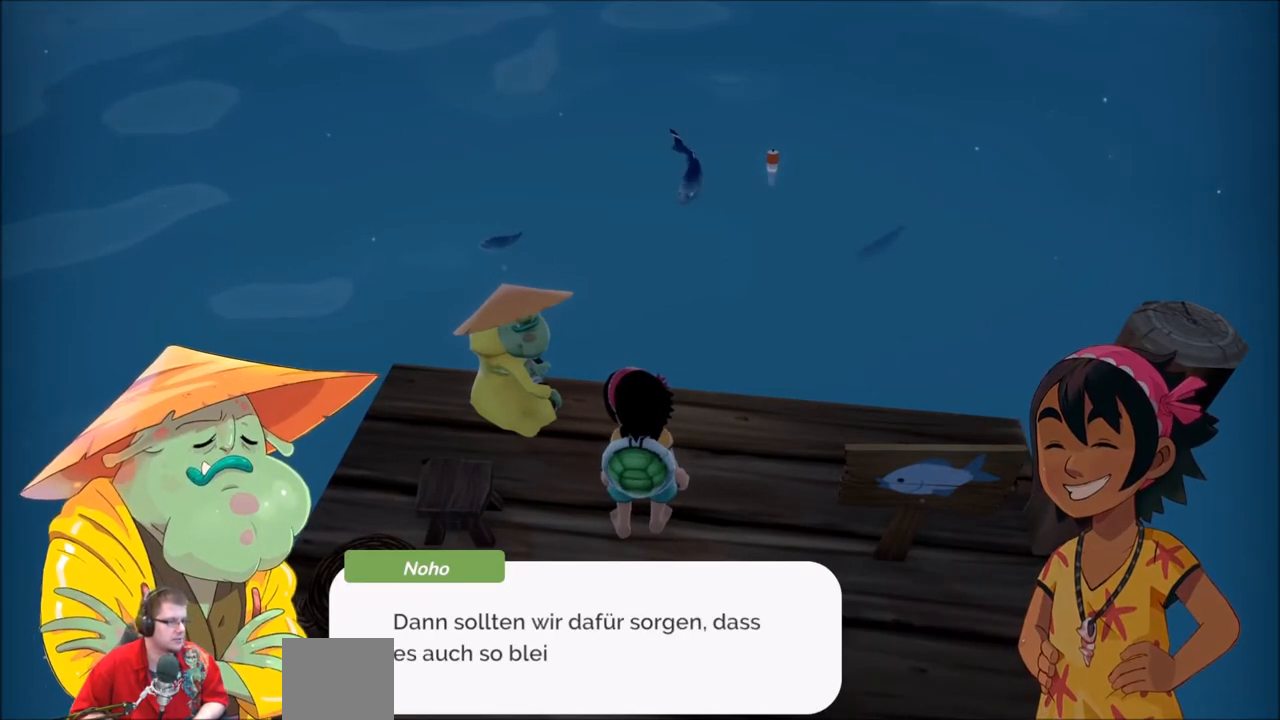
{"buttons": [], "left_stick": "center", "right_stick": "center", "events": []}
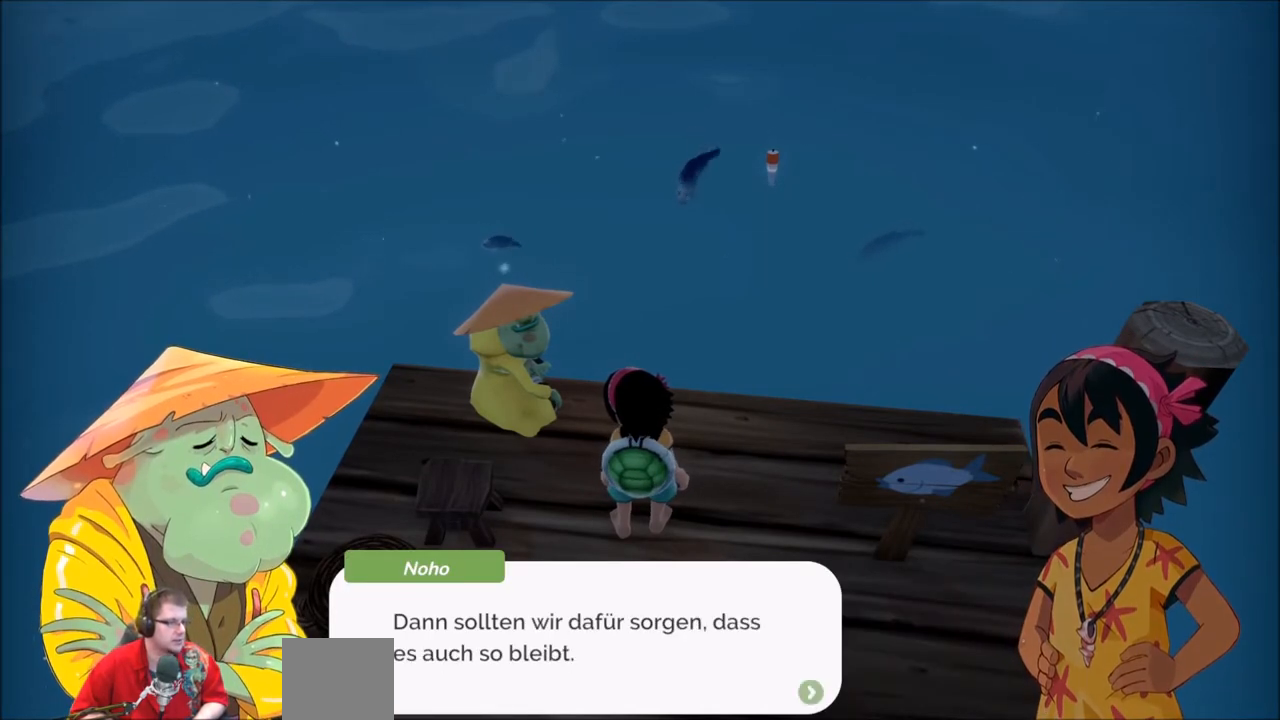
{"buttons": [], "left_stick": "center", "right_stick": "center", "events": []}
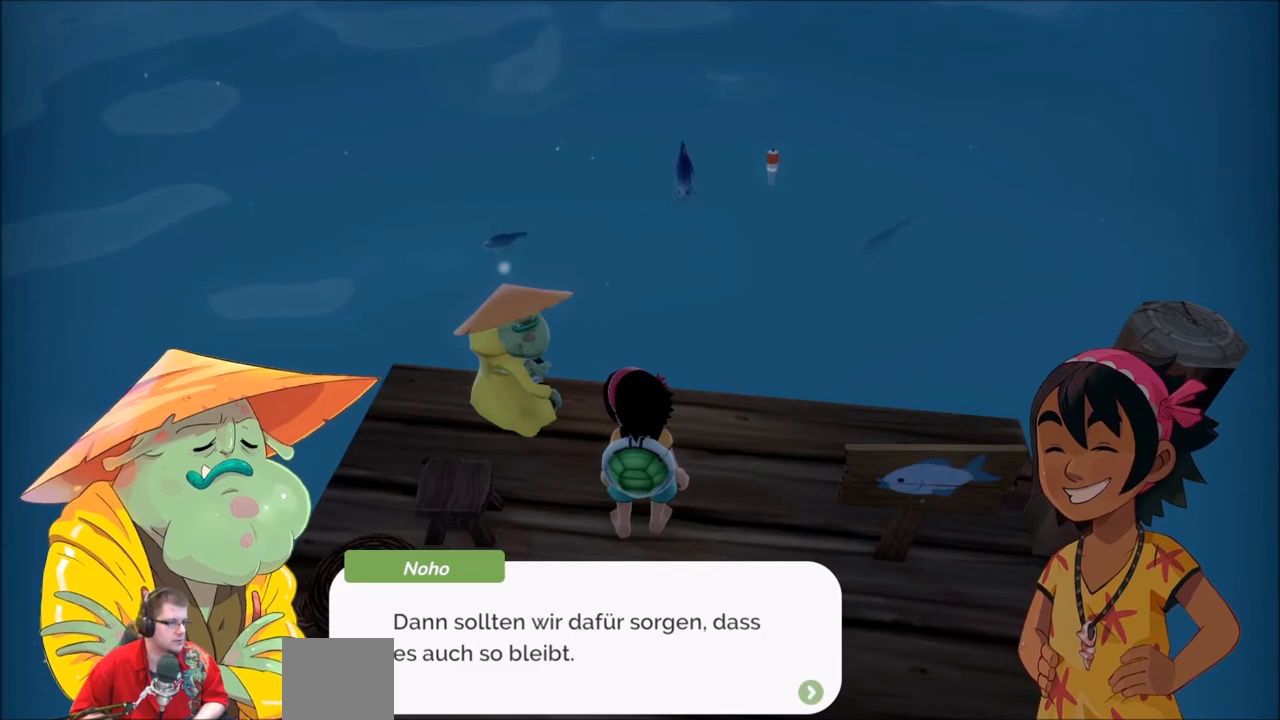
{"buttons": [], "left_stick": "center", "right_stick": "center", "events": []}
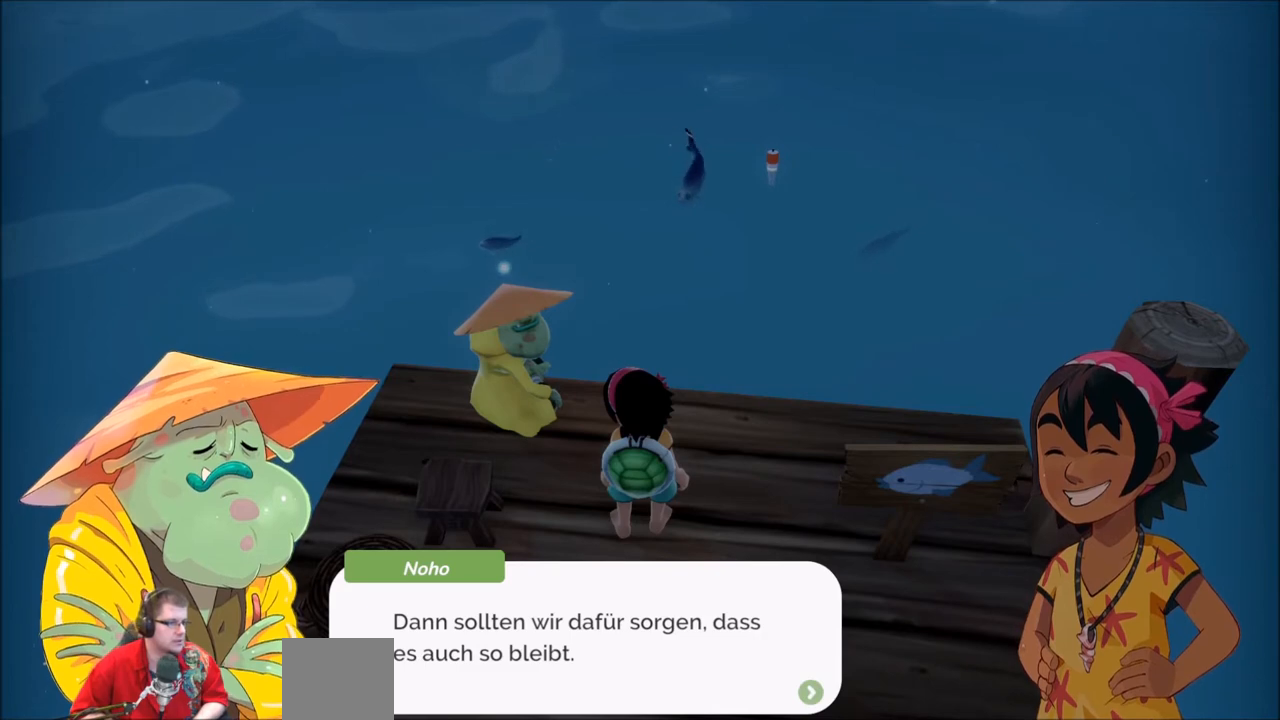
{"buttons": ["A"], "left_stick": "center", "right_stick": "center", "events": [[500, "A", "down"]]}
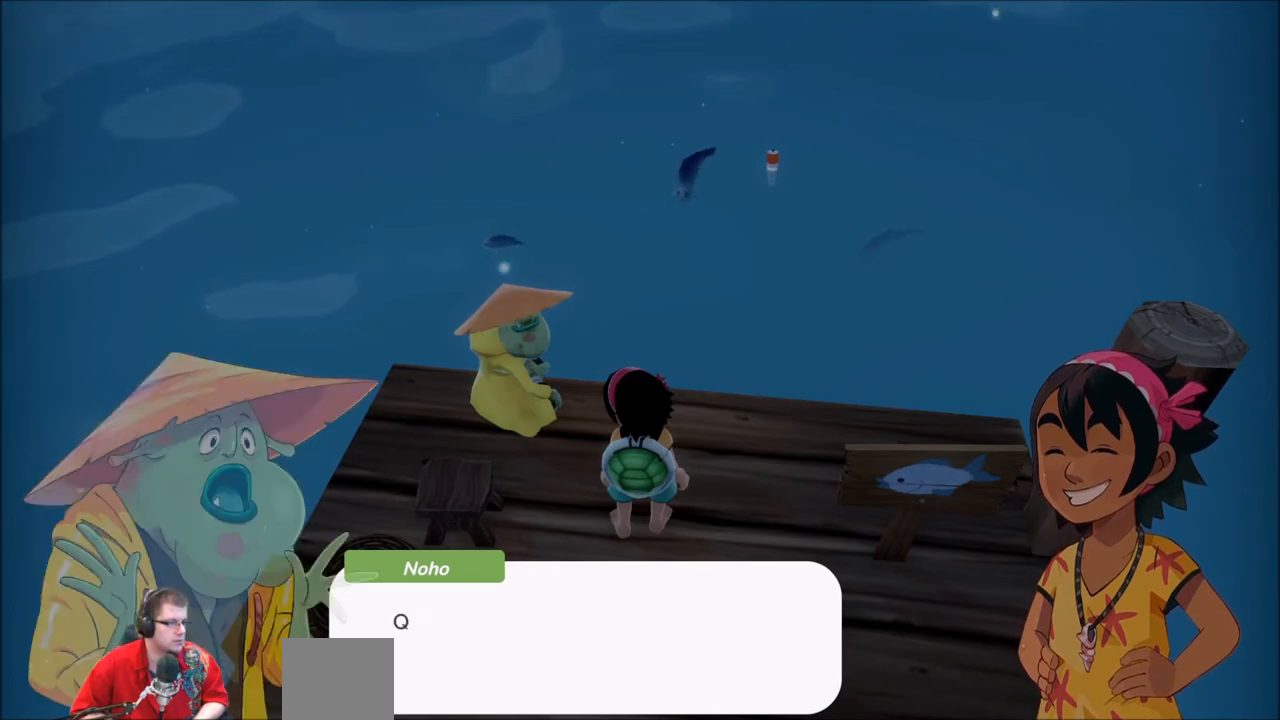
{"buttons": [], "left_stick": "center", "right_stick": "center", "events": [[134, "A", "up"]]}
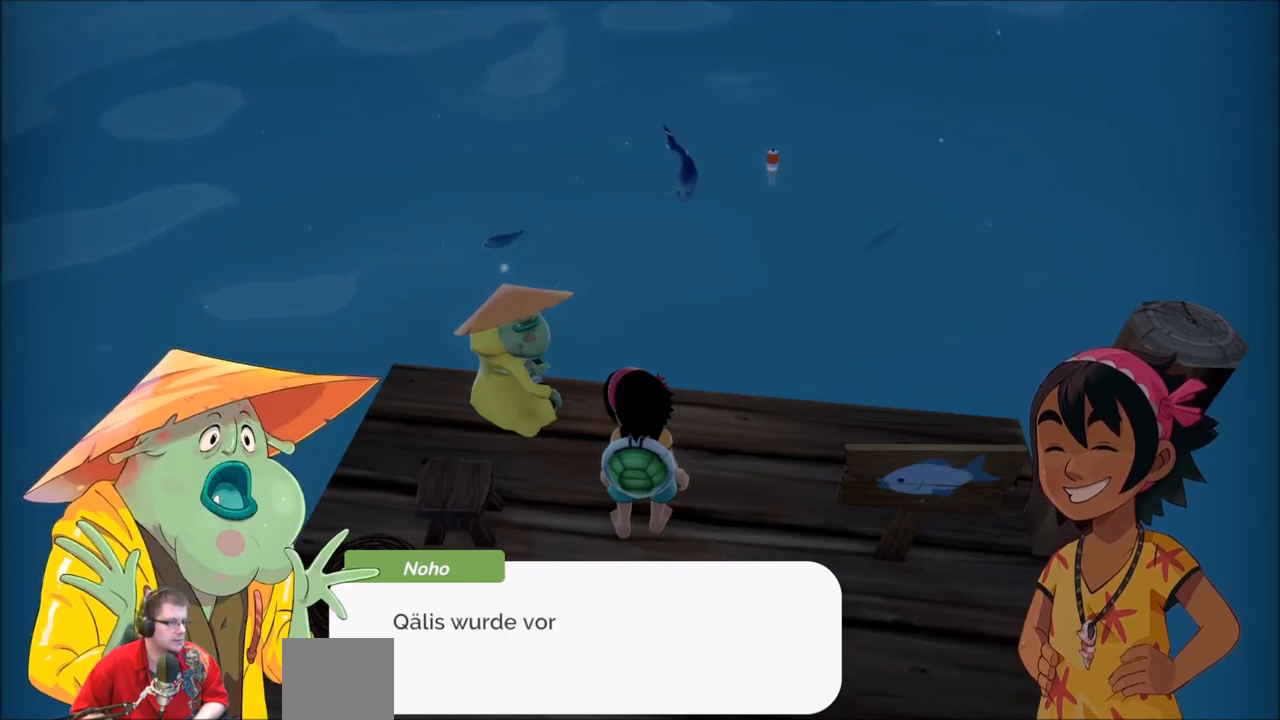
{"buttons": [], "left_stick": "center", "right_stick": "center", "events": []}
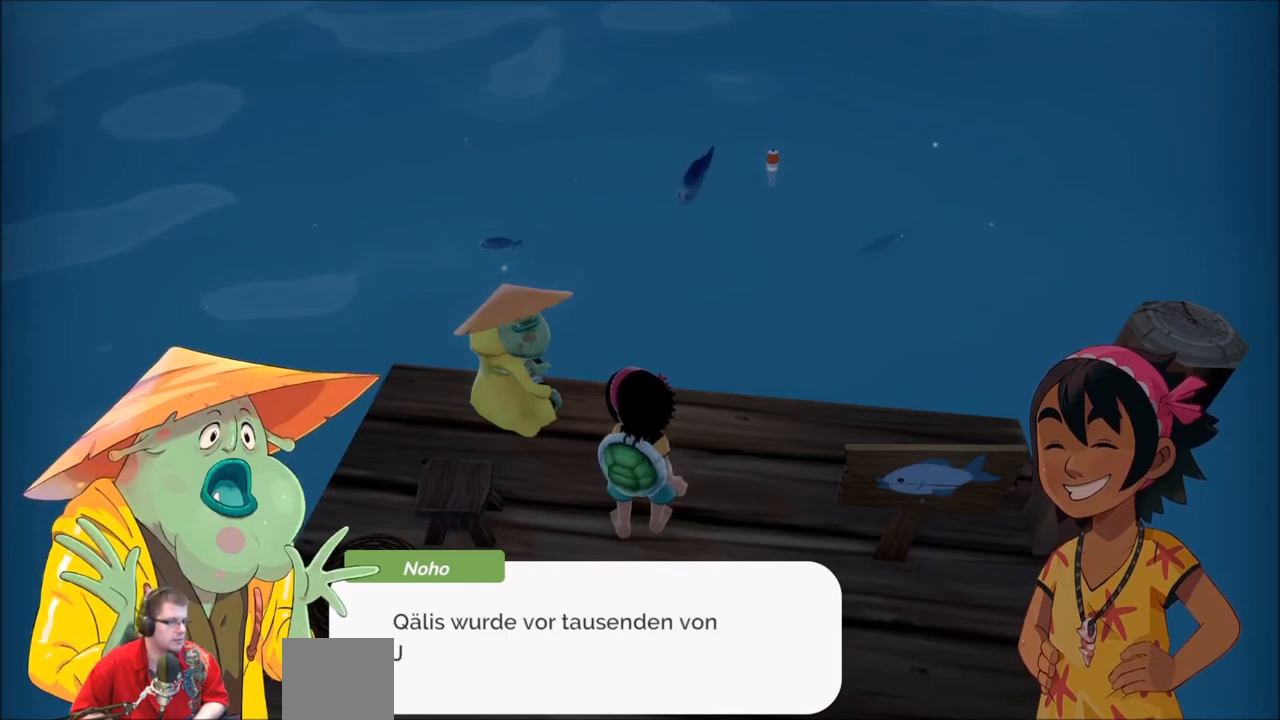
{"buttons": [], "left_stick": "center", "right_stick": "center", "events": []}
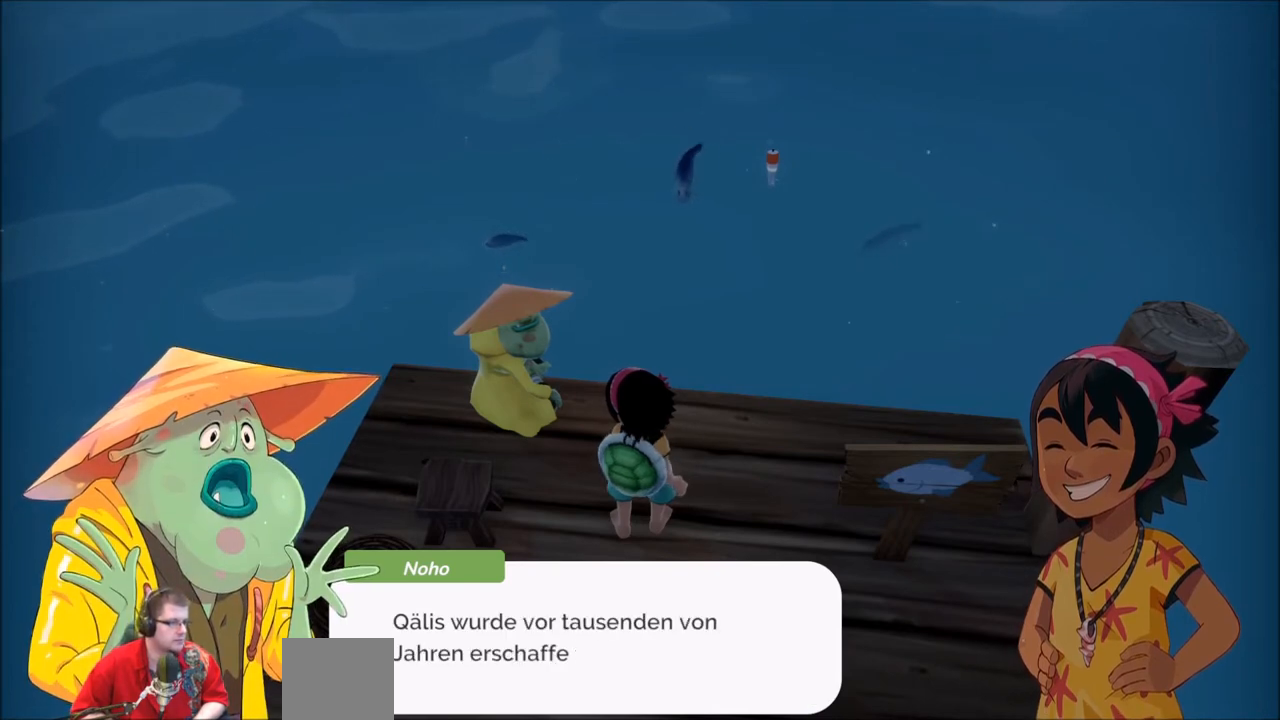
{"buttons": [], "left_stick": "center", "right_stick": "center", "events": []}
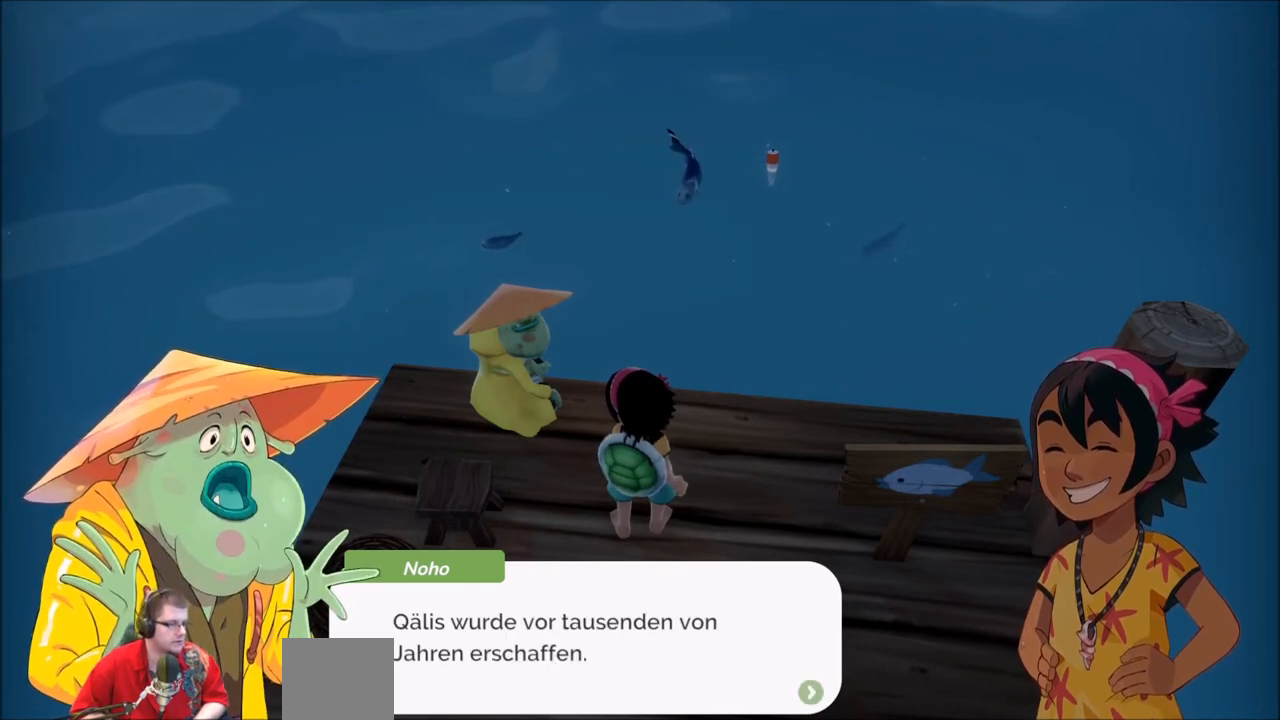
{"buttons": [], "left_stick": "center", "right_stick": "center", "events": [[234, "A", "down"], [367, "A", "up"]]}